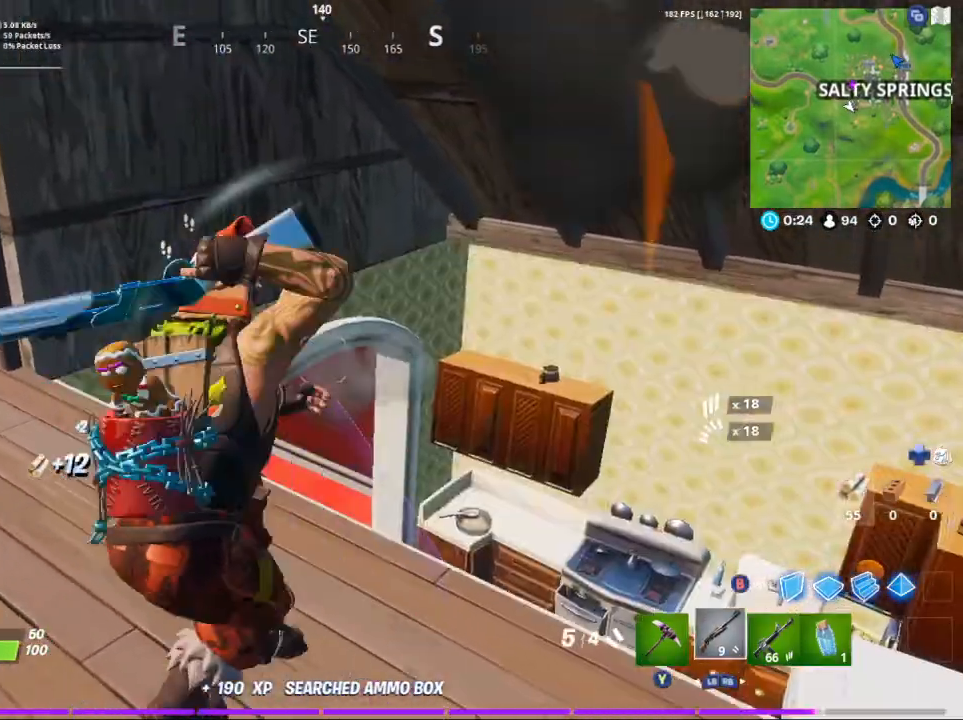
Gameplay with a controller (Xbox layout); each line is a JSON object with the inputs held at the frame after it. "events" lists button and stick changes between this image and that frame as [ms after this image, input, new state], when the widget could be followed in between.
{"buttons": [], "left_stick": "up-right", "right_stick": "down", "events": [[67, "R1", "up"], [133, "right_stick", "down"], [317, "left_stick", "up"], [367, "left_stick", "up-right"]]}
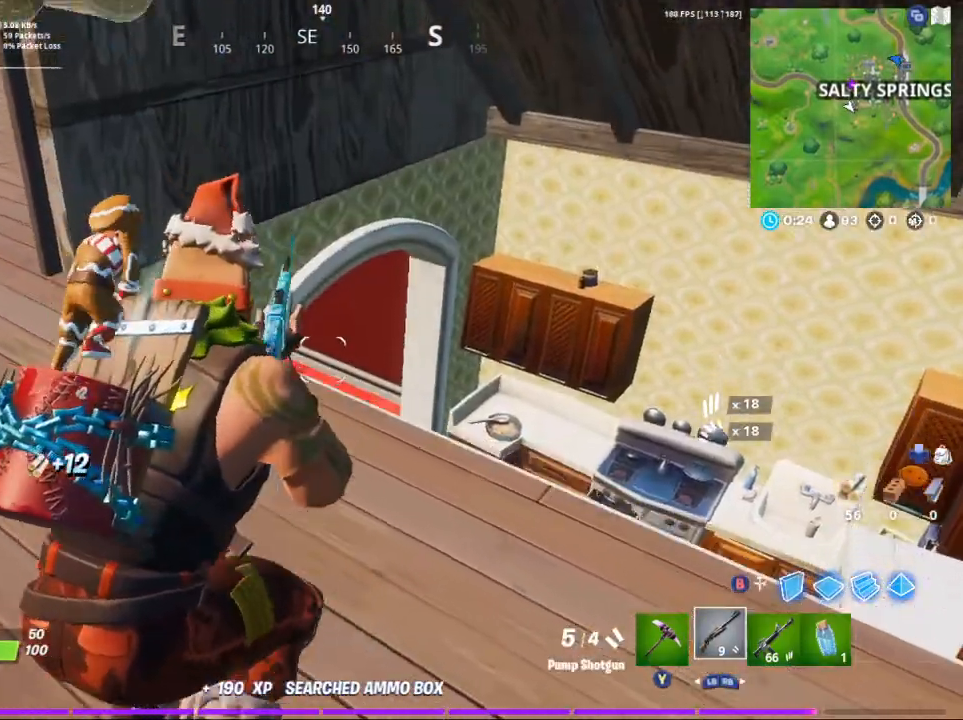
{"buttons": [], "left_stick": "down-right", "right_stick": "down-left", "events": [[167, "left_stick", "right"], [233, "right_stick", "down-left"], [367, "left_stick", "down"], [500, "left_stick", "down-right"]]}
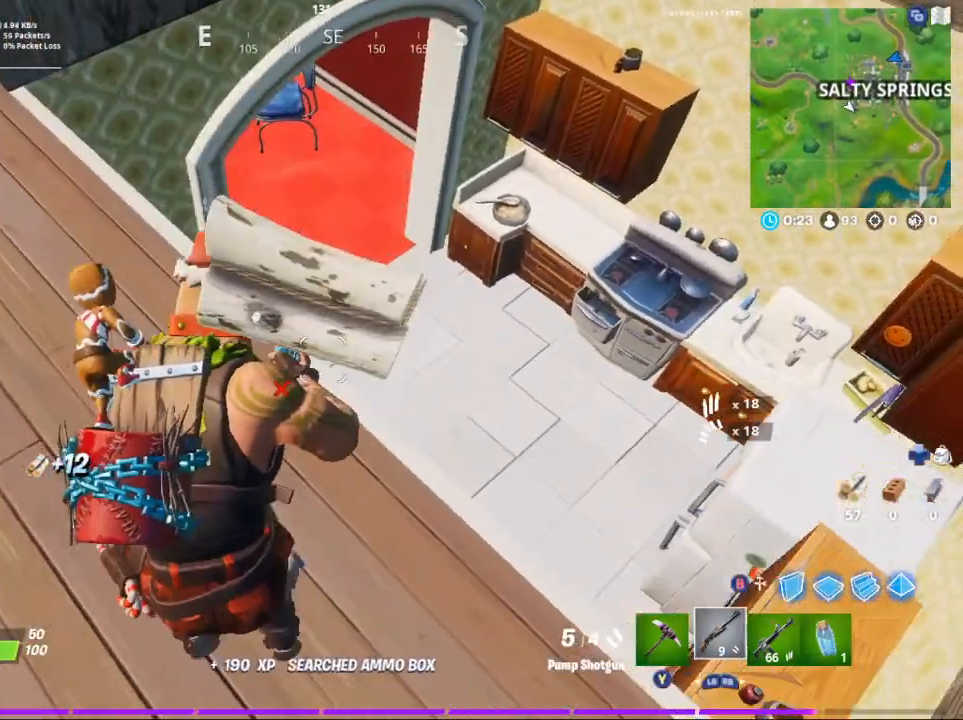
{"buttons": [], "left_stick": "left", "right_stick": "up-right", "events": [[33, "left_stick", "right"], [67, "right_stick", "left"], [100, "left_stick", "up-right"], [200, "left_stick", "up"], [300, "right_stick", "up-left"], [333, "left_stick", "left"], [467, "right_stick", "up-right"]]}
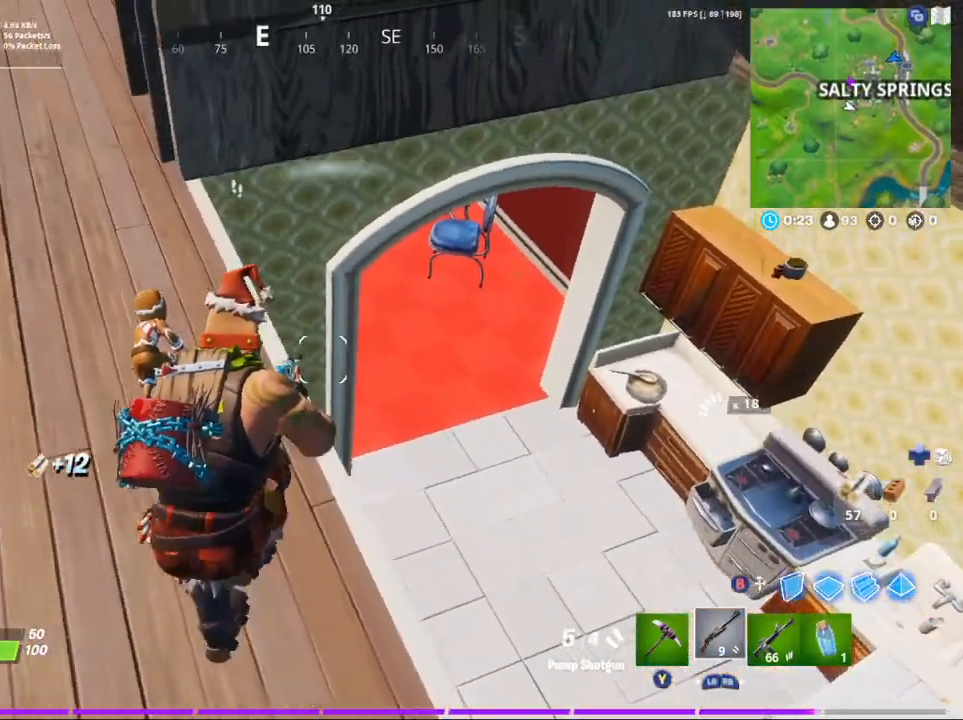
{"buttons": [], "left_stick": "up-right", "right_stick": "center", "events": [[100, "left_stick", "up-left"], [233, "right_stick", "center"], [367, "left_stick", "up-right"]]}
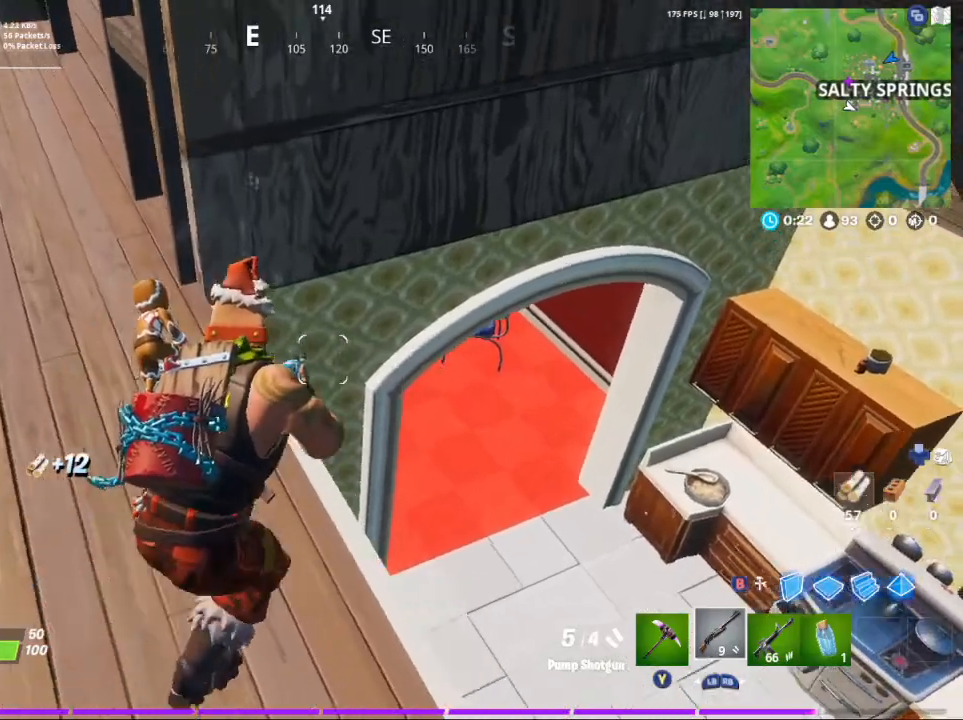
{"buttons": [], "left_stick": "down-right", "right_stick": "left", "events": [[133, "right_stick", "left"], [200, "left_stick", "right"], [300, "left_stick", "down-right"]]}
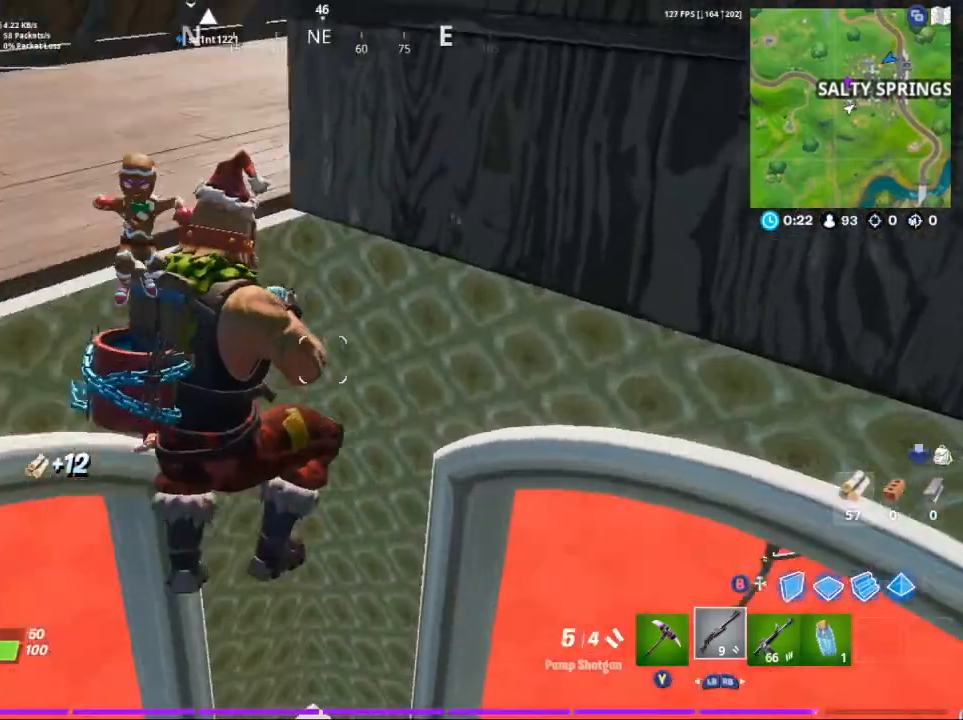
{"buttons": [], "left_stick": "up", "right_stick": "up-left", "events": [[133, "right_stick", "center"], [200, "left_stick", "down-left"], [267, "right_stick", "up-left"], [300, "R3", "down"], [367, "left_stick", "up-left"], [500, "R3", "up"], [500, "left_stick", "up"]]}
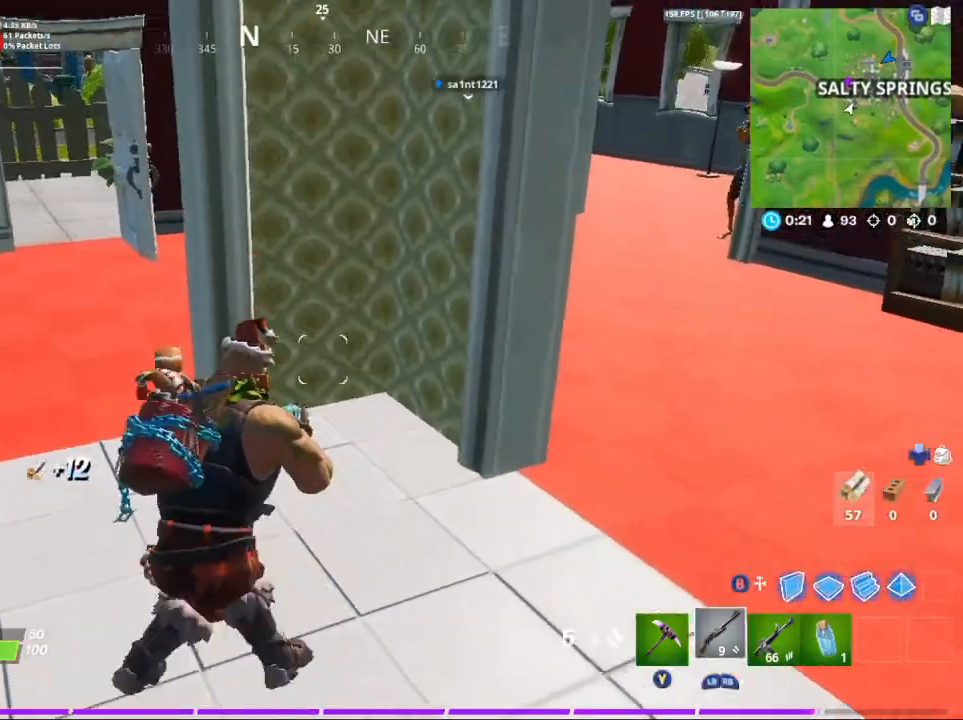
{"buttons": [], "left_stick": "up-right", "right_stick": "up", "events": [[33, "left_stick", "up-right"], [33, "right_stick", "center"], [133, "right_stick", "up-right"], [267, "left_stick", "up"], [400, "right_stick", "up"], [500, "left_stick", "up-right"]]}
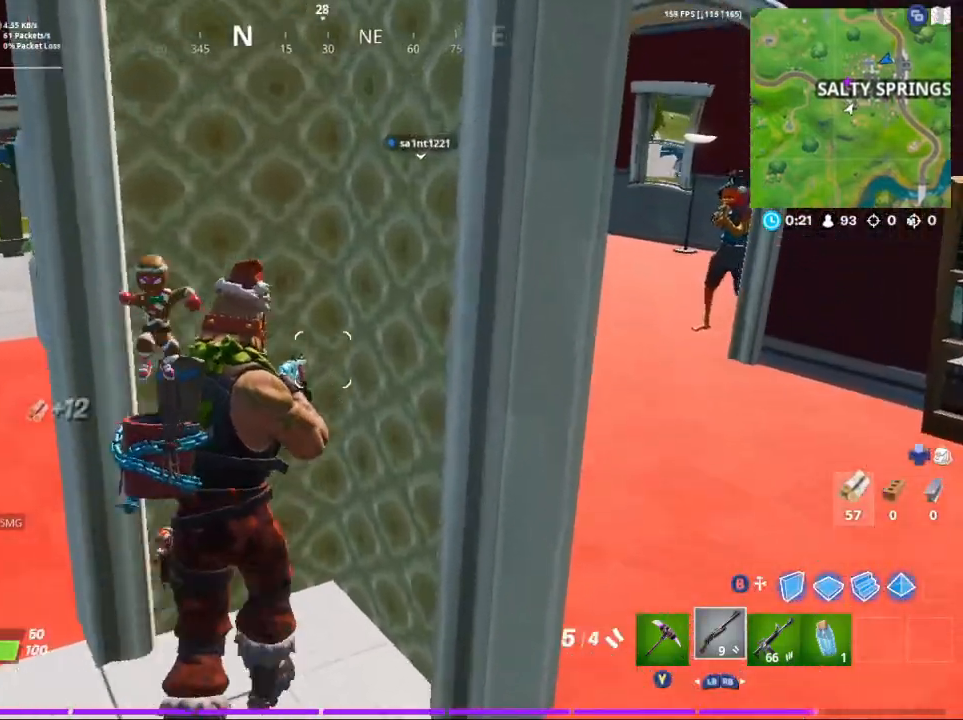
{"buttons": [], "left_stick": "down-right", "right_stick": "left", "events": [[33, "right_stick", "up-right"], [133, "left_stick", "up-left"], [267, "left_stick", "down-right"], [267, "right_stick", "center"], [433, "right_stick", "left"]]}
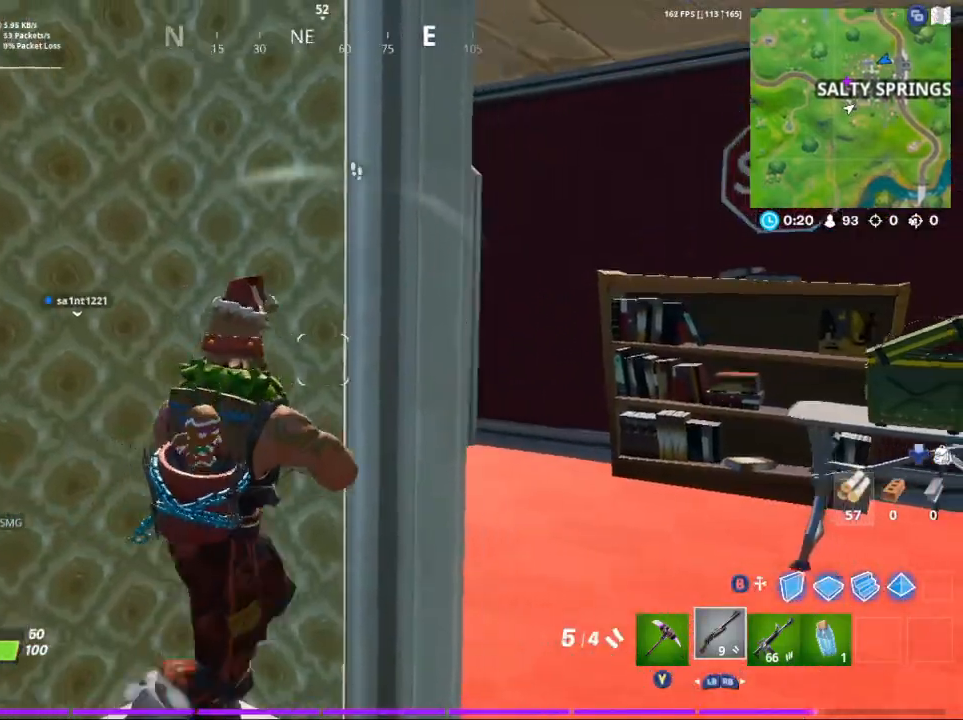
{"buttons": [], "left_stick": "left", "right_stick": "down-right", "events": [[167, "right_stick", "center"], [300, "right_stick", "up-right"], [333, "L2", "down"], [333, "left_stick", "up"], [367, "R2", "down"], [450, "left_stick", "left"], [467, "L2", "up"], [467, "R2", "up"], [467, "right_stick", "down-right"]]}
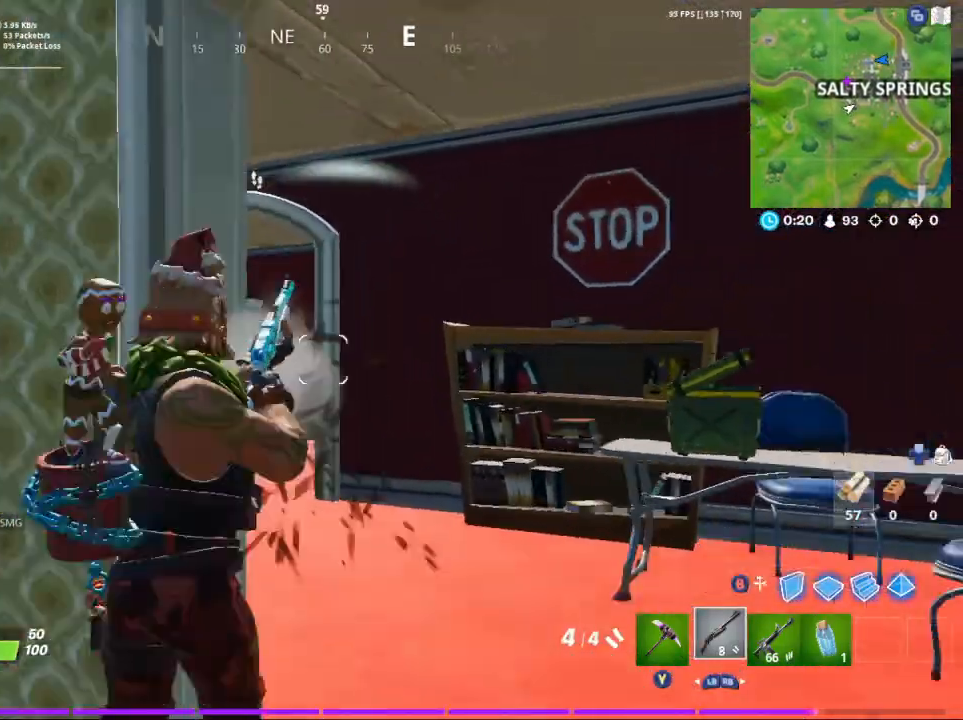
{"buttons": [], "left_stick": "up-left", "right_stick": "left", "events": [[67, "right_stick", "down-left"], [200, "right_stick", "center"], [233, "left_stick", "up-left"], [433, "right_stick", "left"]]}
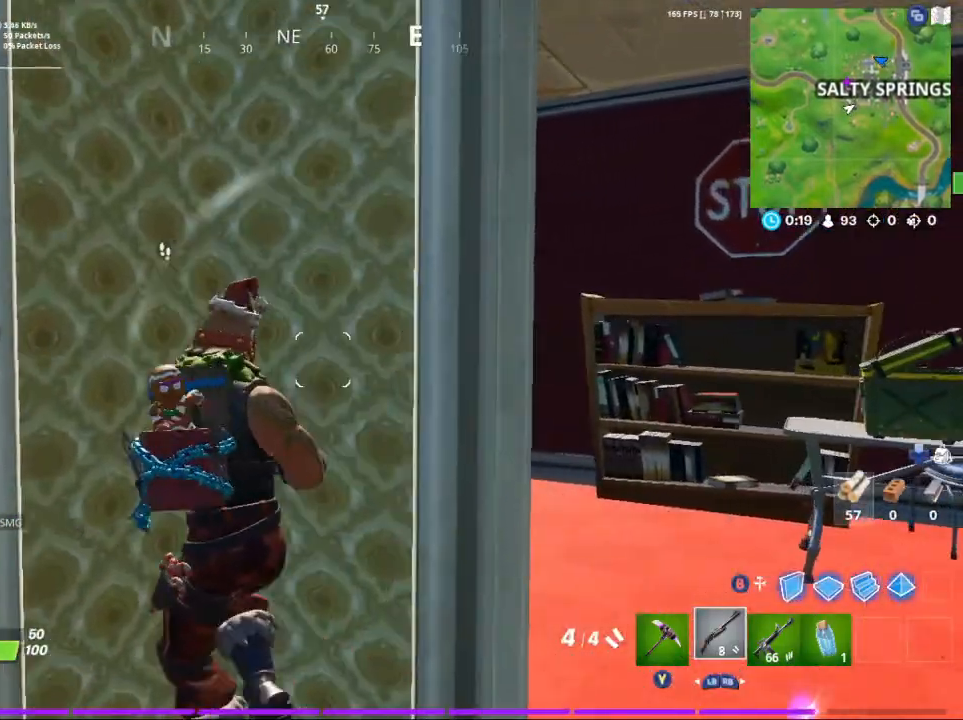
{"buttons": [], "left_stick": "down", "right_stick": "left", "events": [[100, "left_stick", "right"], [200, "right_stick", "center"], [300, "left_stick", "down"], [300, "right_stick", "left"]]}
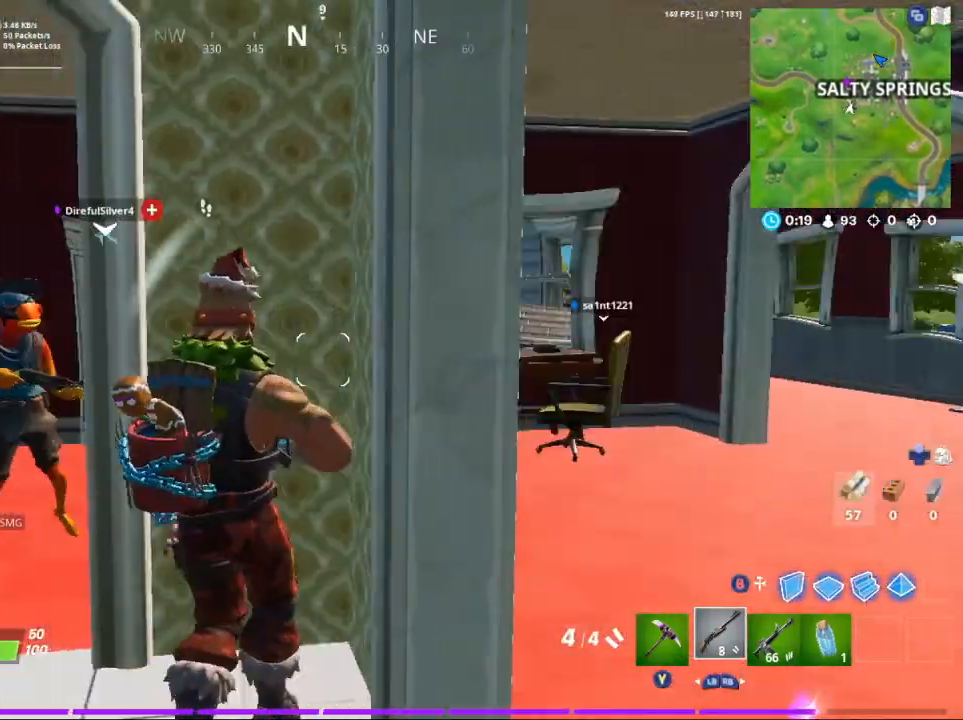
{"buttons": ["A", "R1"], "left_stick": "left", "right_stick": "center", "events": [[33, "left_stick", "down-left"], [200, "left_stick", "left"], [233, "R2", "down"], [267, "right_stick", "up-right"], [367, "L3", "down"], [367, "right_stick", "right"], [400, "R2", "up"], [433, "R1", "down"], [467, "right_stick", "center"], [500, "A", "down"], [500, "L3", "up"]]}
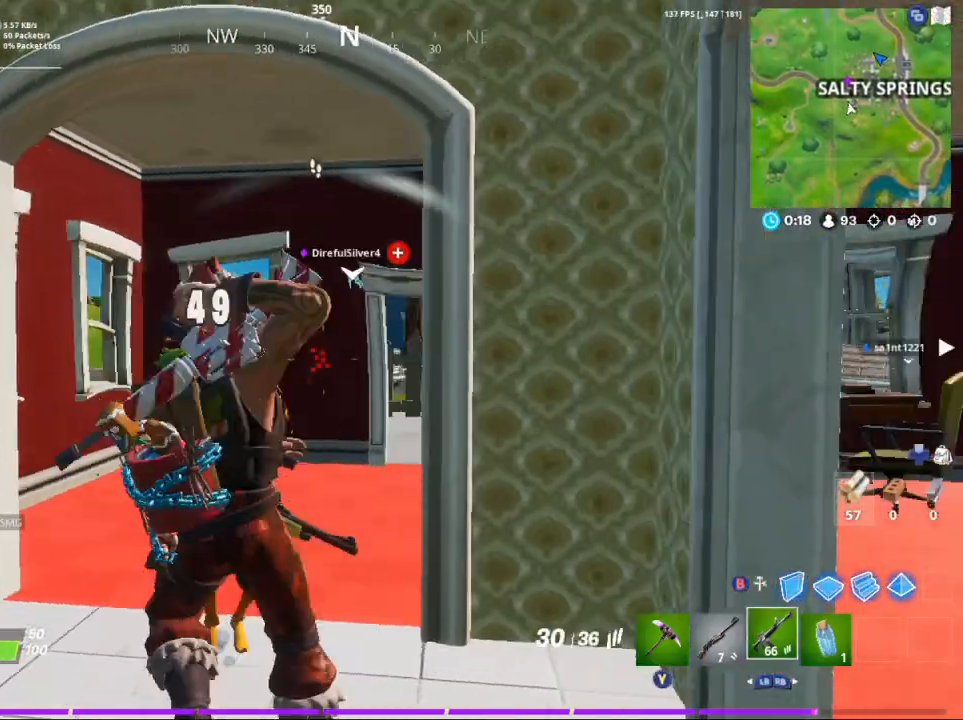
{"buttons": ["R2"], "left_stick": "up-right", "right_stick": "down-right", "events": [[67, "R1", "up"], [100, "A", "up"], [100, "left_stick", "down-left"], [100, "right_stick", "down"], [267, "right_stick", "down-right"], [367, "left_stick", "up-left"], [500, "R2", "down"], [500, "left_stick", "up-right"]]}
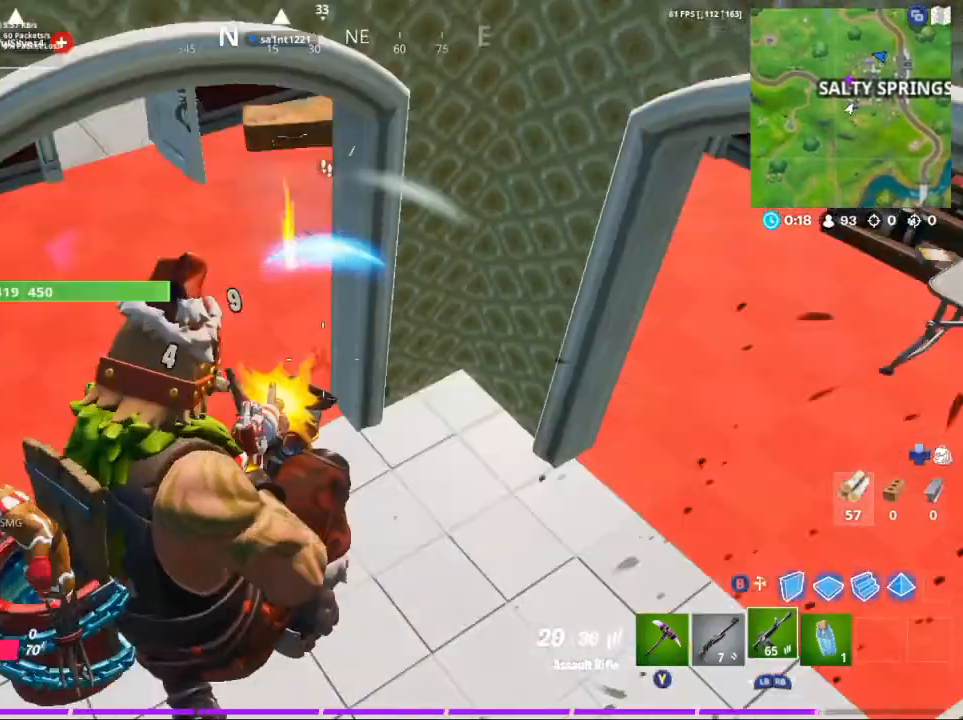
{"buttons": ["R2"], "left_stick": "up-right", "right_stick": "up-left", "events": [[133, "left_stick", "up-left"], [167, "right_stick", "left"], [300, "right_stick", "up-left"], [433, "left_stick", "up-right"], [433, "right_stick", "up-right"], [500, "right_stick", "up-left"]]}
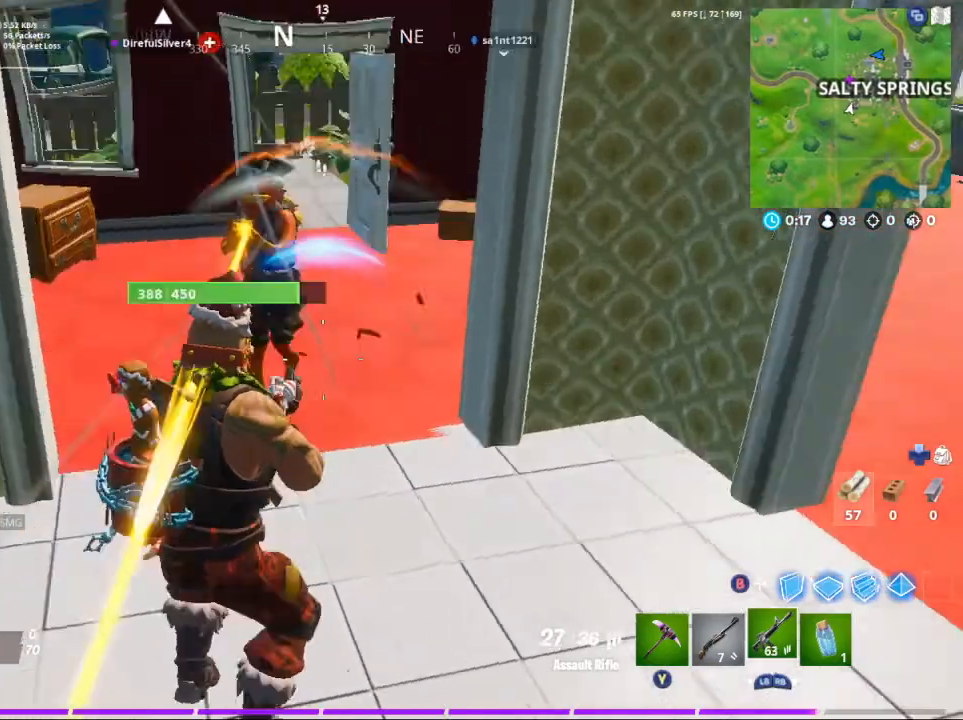
{"buttons": ["R2"], "left_stick": "down-right", "right_stick": "down", "events": [[33, "A", "down"], [67, "left_stick", "down"], [233, "A", "up"], [233, "right_stick", "center"], [300, "left_stick", "down-right"], [367, "right_stick", "down-right"], [500, "right_stick", "down"]]}
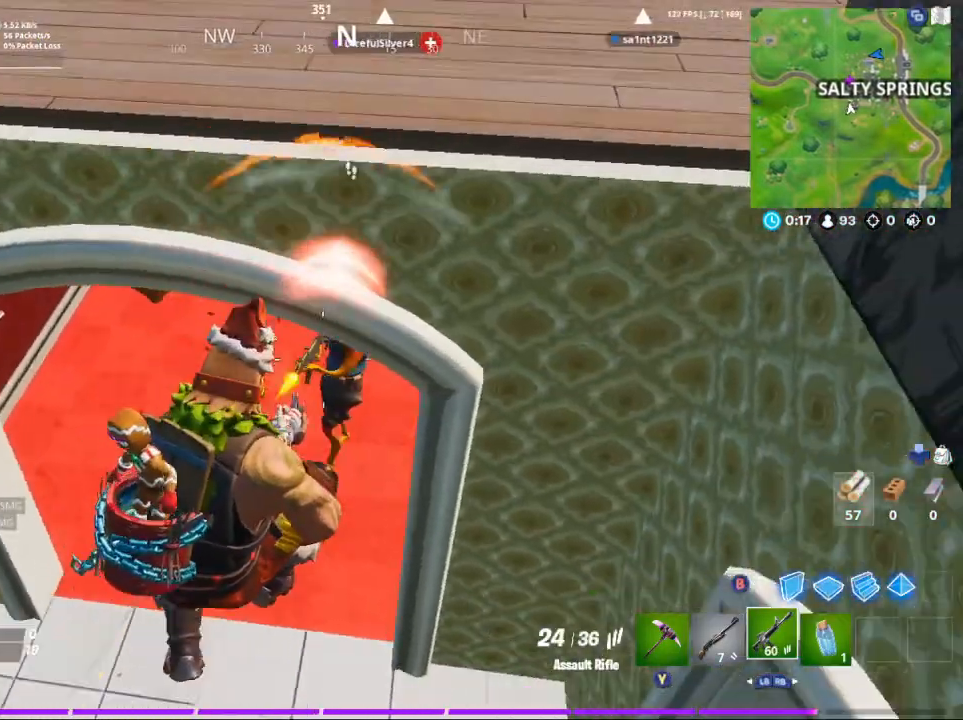
{"buttons": [], "left_stick": "up", "right_stick": "up", "events": [[33, "left_stick", "down"], [33, "right_stick", "down-left"], [133, "left_stick", "down-right"], [133, "right_stick", "up"], [267, "right_stick", "up-right"], [333, "left_stick", "right"], [367, "right_stick", "up"], [433, "R2", "up"], [500, "left_stick", "up"]]}
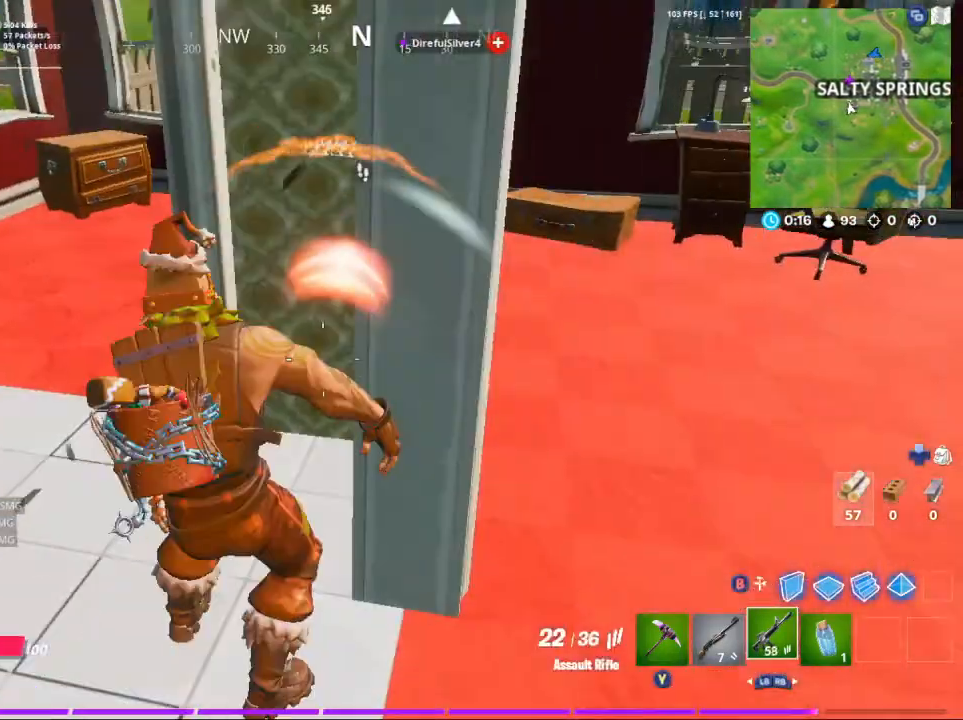
{"buttons": [], "left_stick": "up-right", "right_stick": "center", "events": [[100, "right_stick", "center"], [433, "left_stick", "up-right"]]}
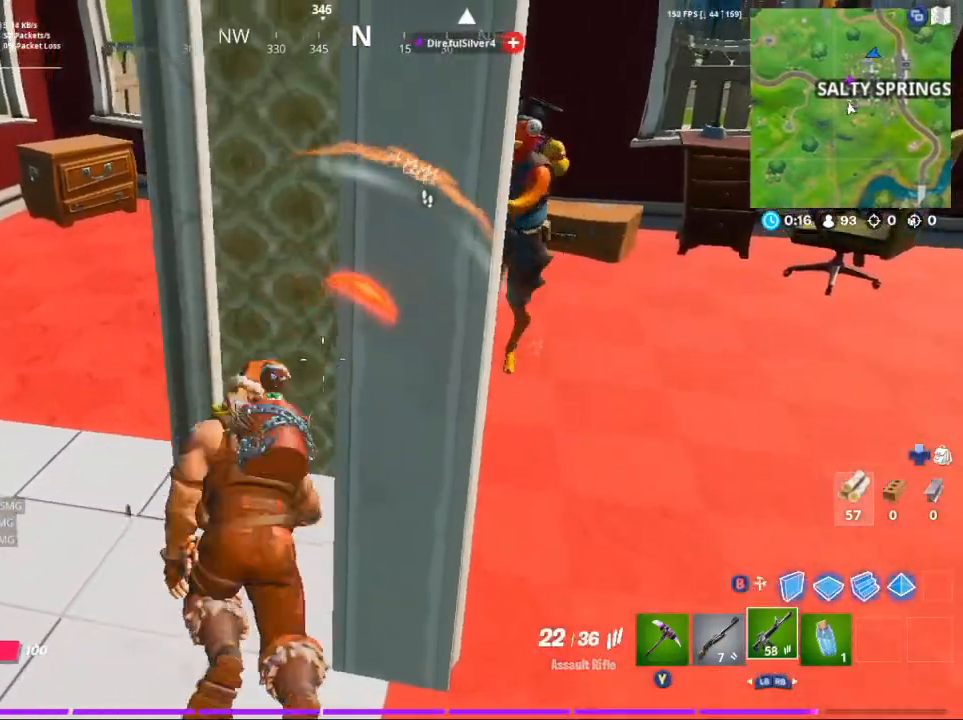
{"buttons": [], "left_stick": "up", "right_stick": "center", "events": [[233, "right_stick", "up-right"], [267, "left_stick", "up"], [367, "right_stick", "center"]]}
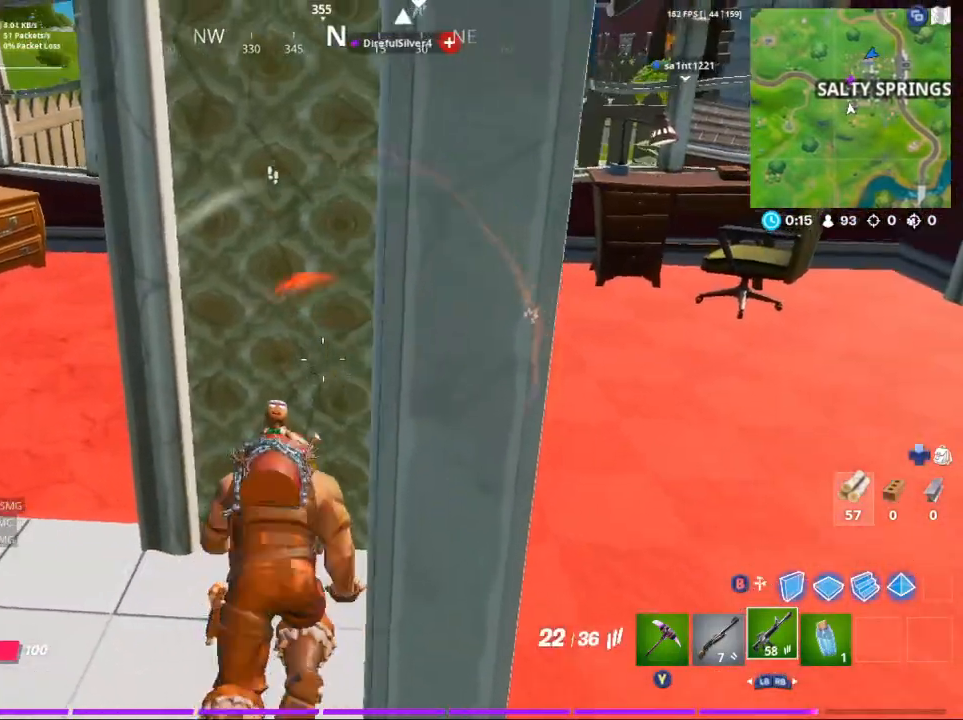
{"buttons": [], "left_stick": "center", "right_stick": "center", "events": [[133, "left_stick", "up-right"], [300, "left_stick", "center"]]}
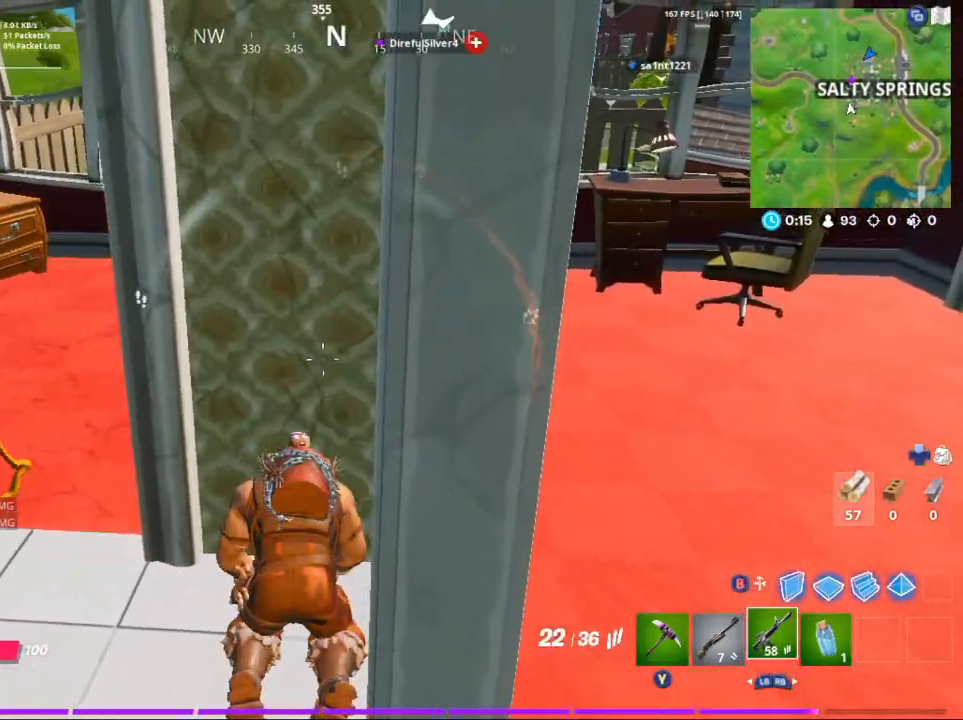
{"buttons": [], "left_stick": "down-left", "right_stick": "center", "events": [[67, "left_stick", "down"], [233, "left_stick", "down-left"]]}
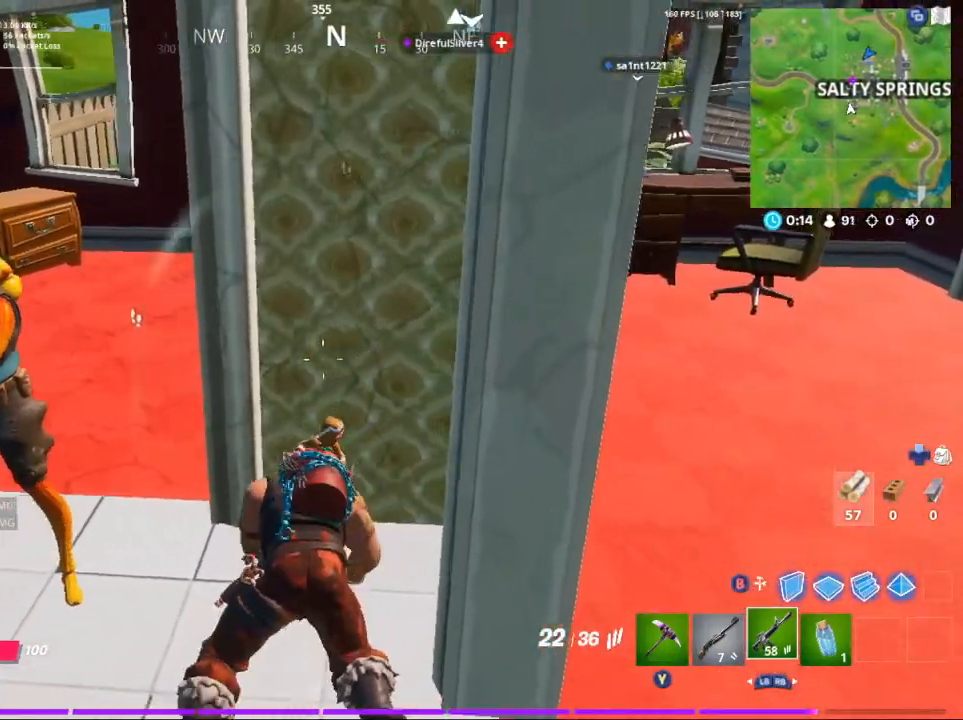
{"buttons": [], "left_stick": "center", "right_stick": "center", "events": [[33, "left_stick", "center"]]}
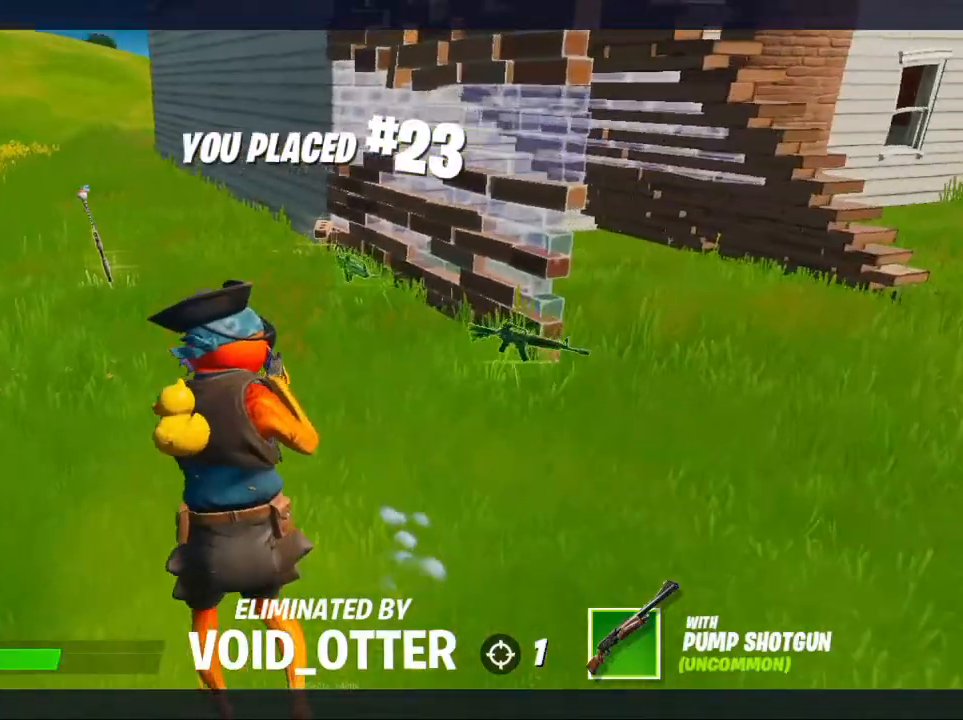
{"buttons": [], "left_stick": "center", "right_stick": "center", "events": []}
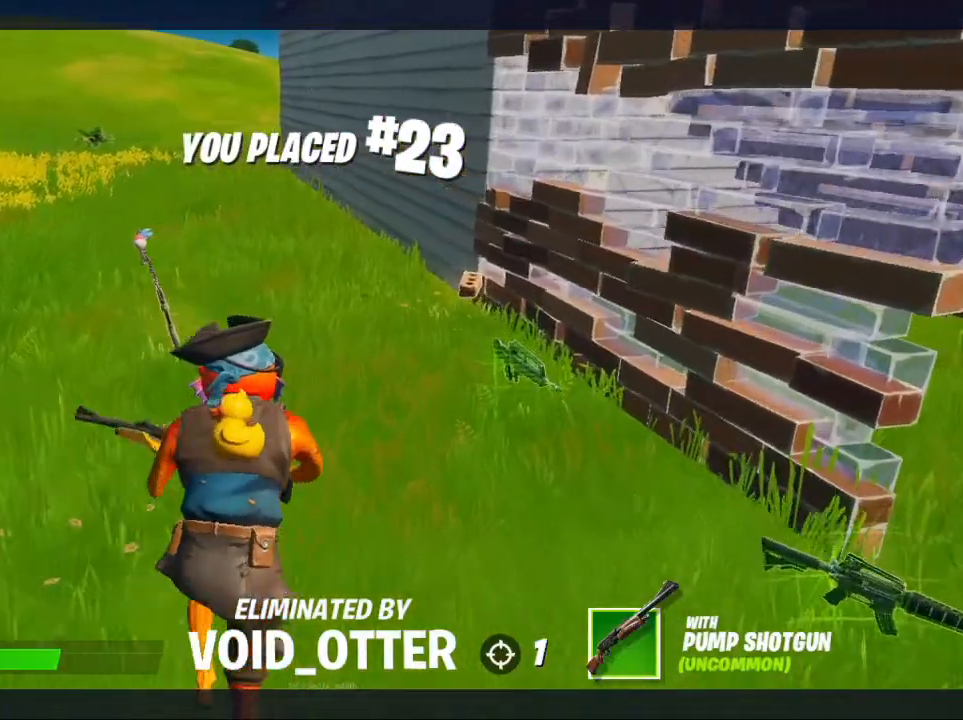
{"buttons": [], "left_stick": "center", "right_stick": "up", "events": [[333, "right_stick", "up"]]}
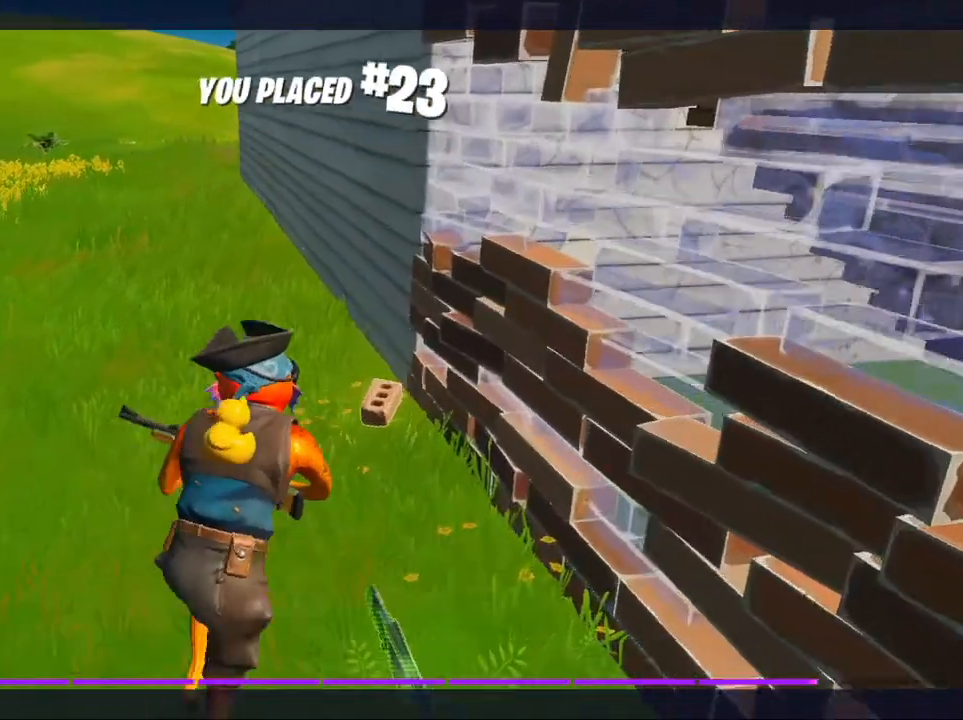
{"buttons": [], "left_stick": "center", "right_stick": "center", "events": [[367, "right_stick", "center"]]}
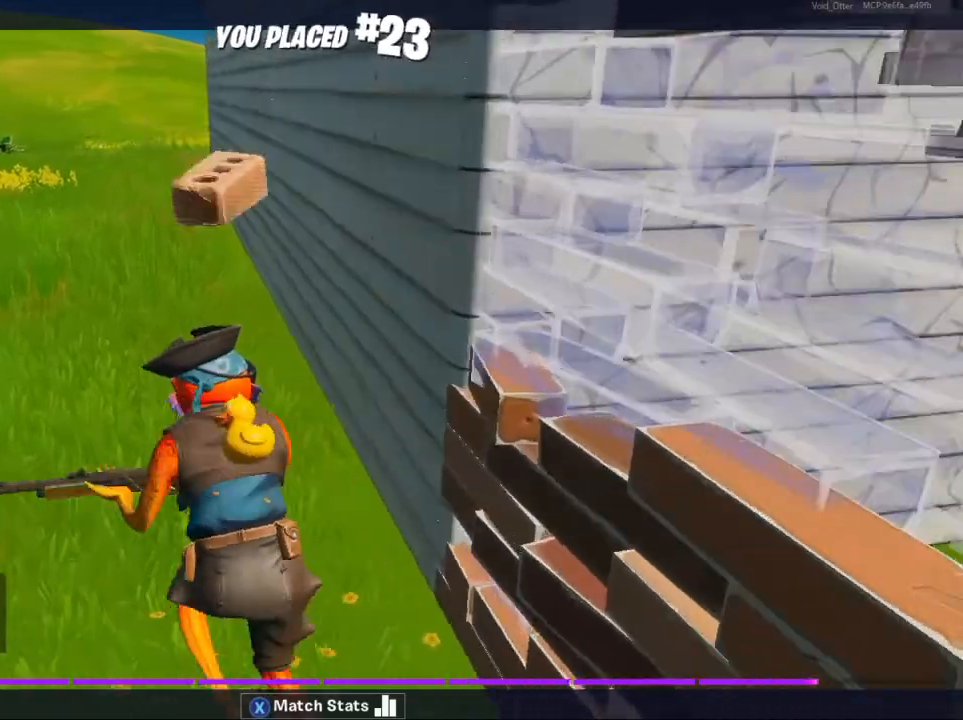
{"buttons": [], "left_stick": "center", "right_stick": "center", "events": [[267, "B", "down"], [433, "B", "up"]]}
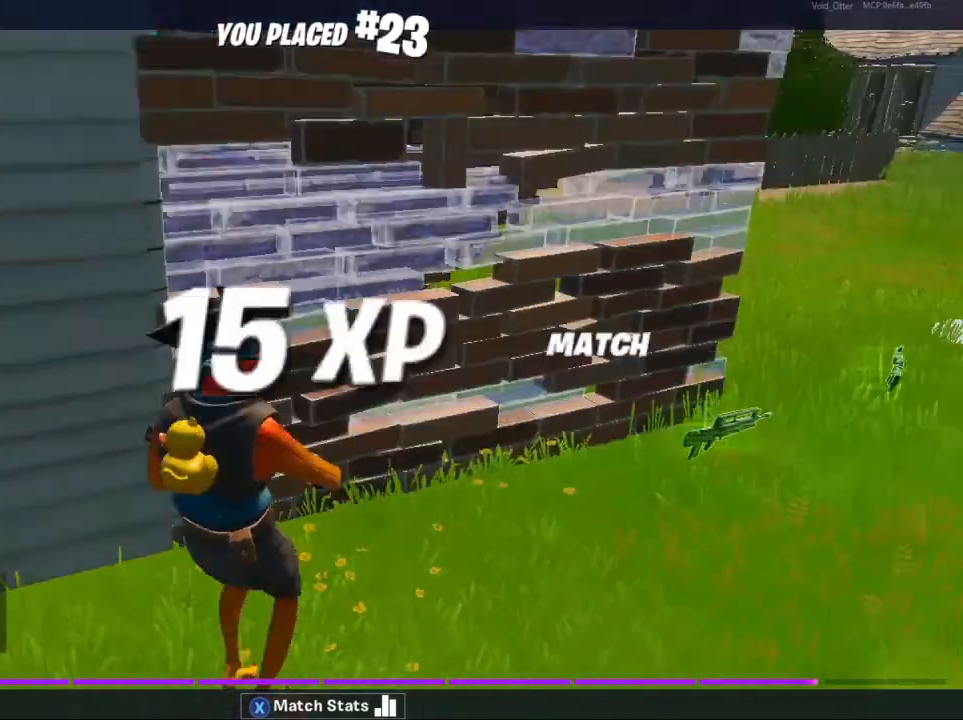
{"buttons": [], "left_stick": "center", "right_stick": "center", "events": []}
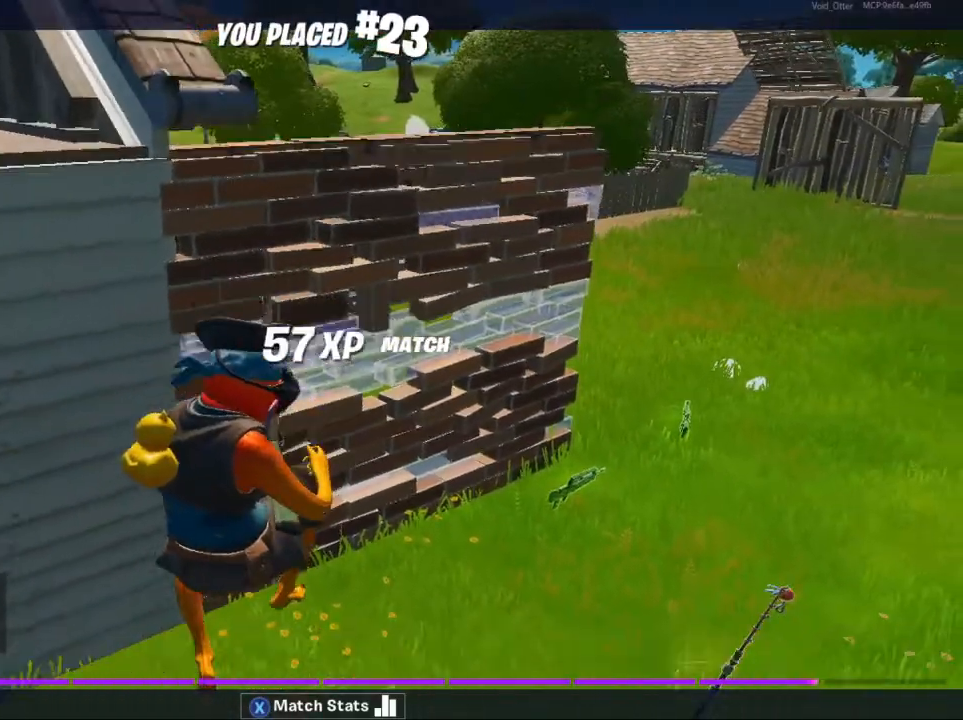
{"buttons": [], "left_stick": "center", "right_stick": "center", "events": []}
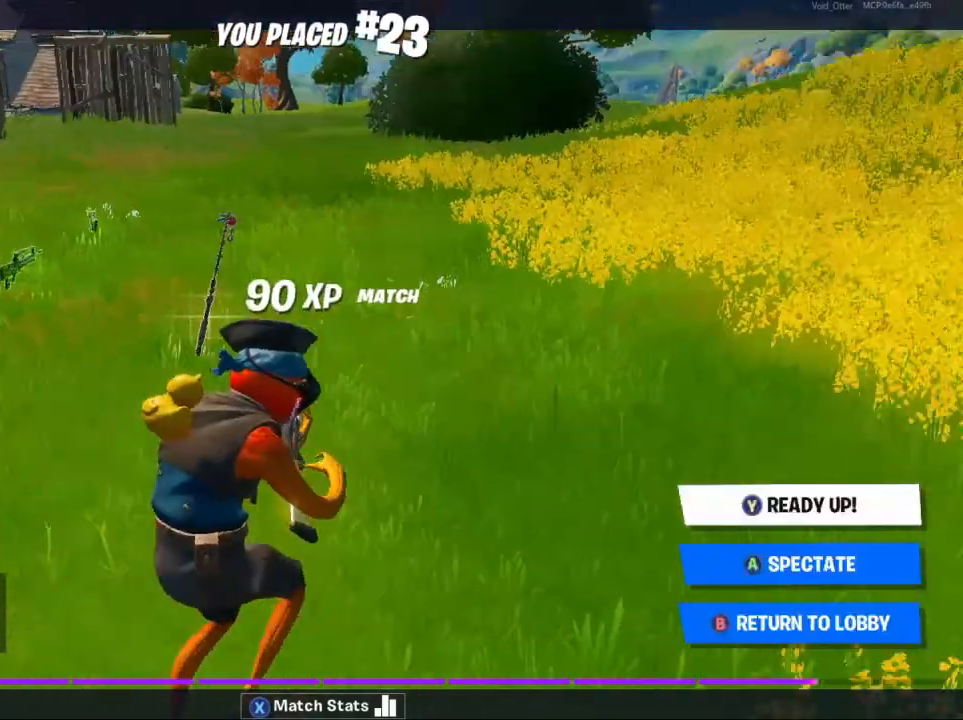
{"buttons": [], "left_stick": "center", "right_stick": "center", "events": []}
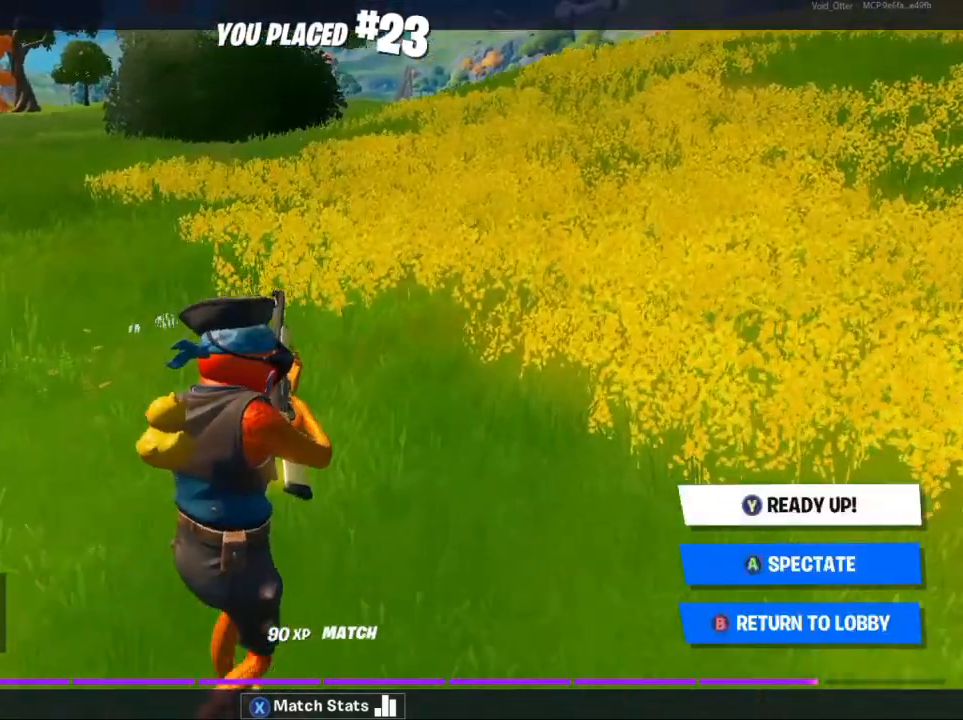
{"buttons": [], "left_stick": "center", "right_stick": "center", "events": [[400, "Y", "down"], [500, "Y", "up"]]}